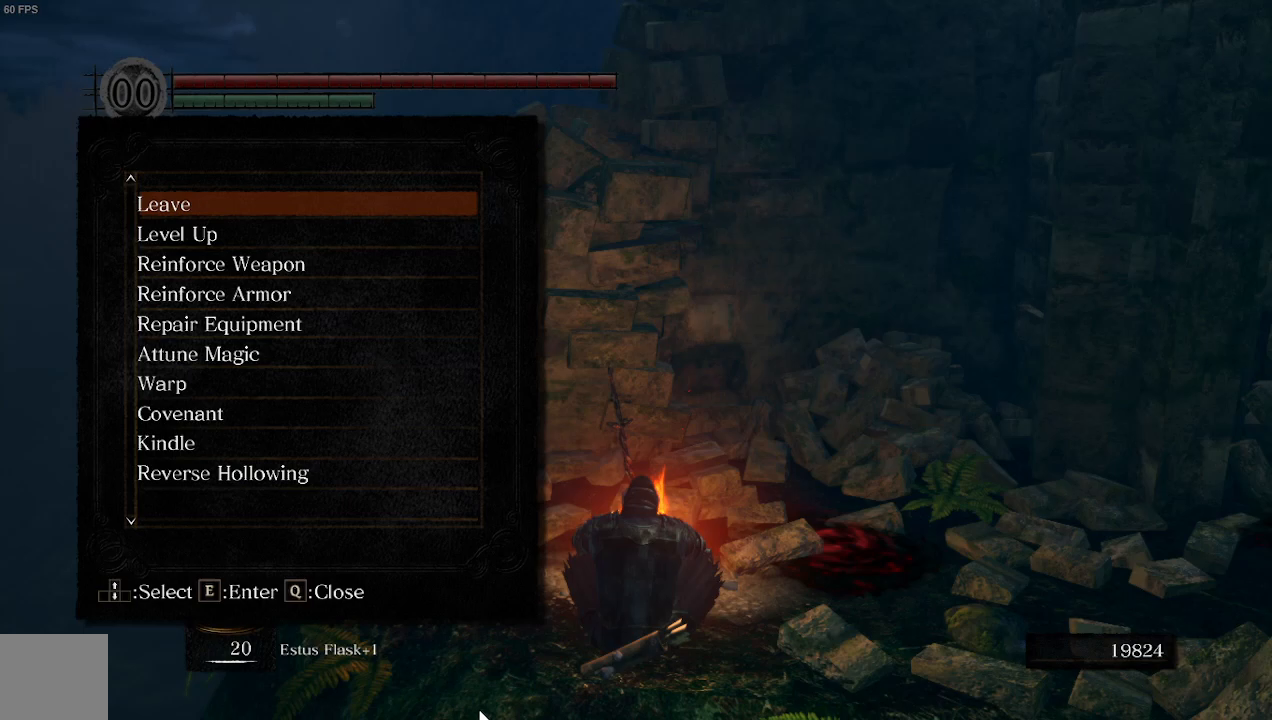
Gameplay with a controller (Xbox layout); each line is a JSON object with the inputs held at the frame after it. "events" lists button and stick changes between this image and that frame as [ms after this image, input, new state], when the widget could be followed in between.
{"buttons": [], "left_stick": "center", "right_stick": "center", "events": []}
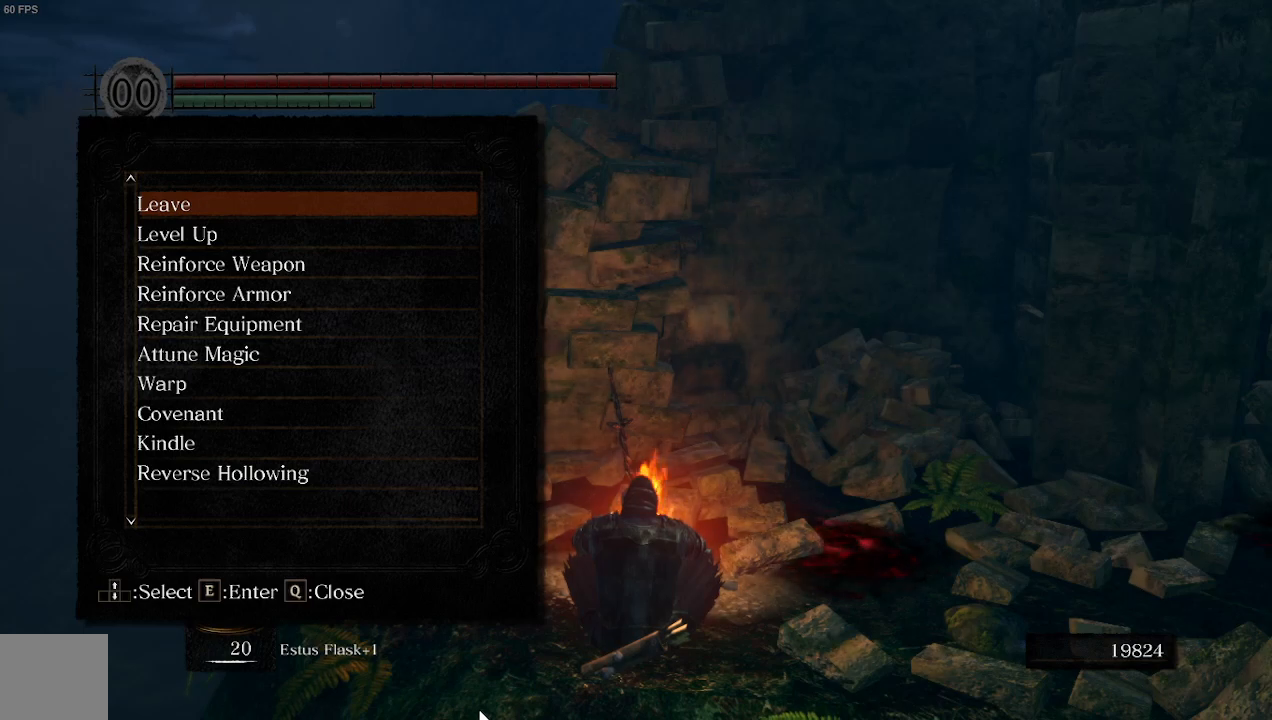
{"buttons": [], "left_stick": "center", "right_stick": "center", "events": [[67, "B", "down"], [200, "B", "up"]]}
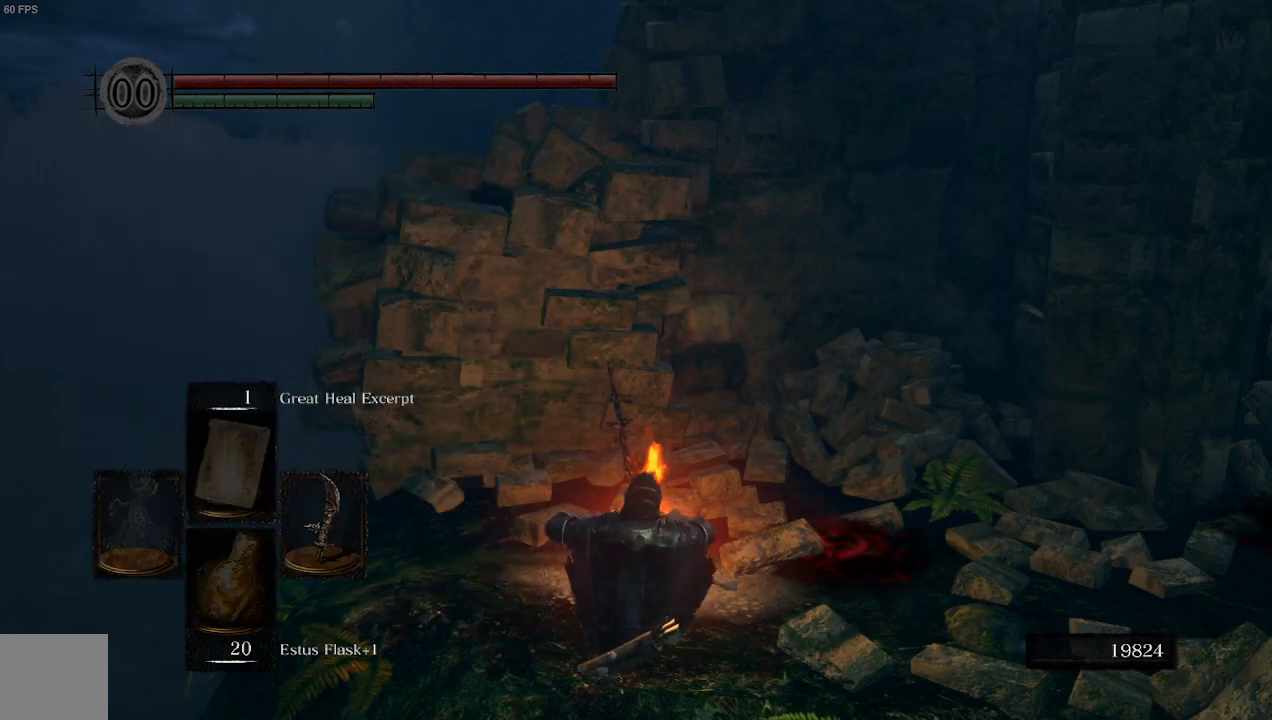
{"buttons": [], "left_stick": "up", "right_stick": "right", "events": [[233, "right_stick", "right"], [433, "left_stick", "up"]]}
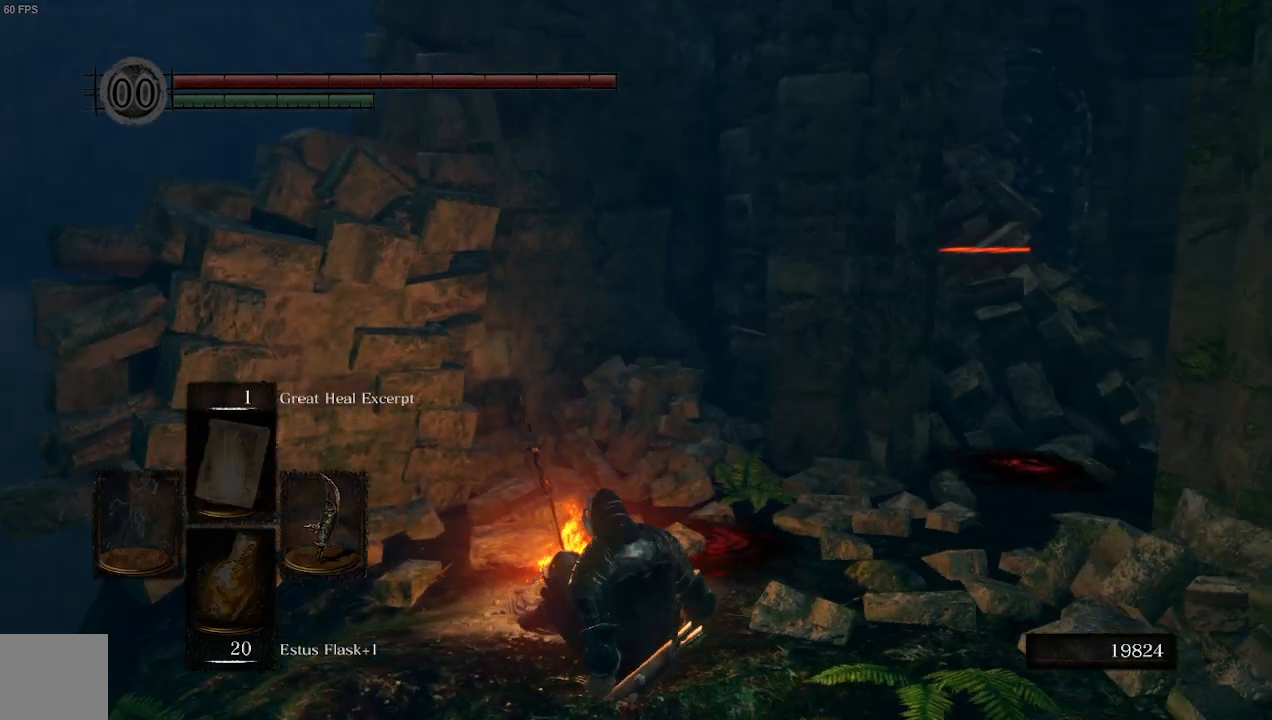
{"buttons": ["B"], "left_stick": "up", "right_stick": "right", "events": [[33, "right_stick", "center"], [233, "right_stick", "right"], [467, "B", "down"]]}
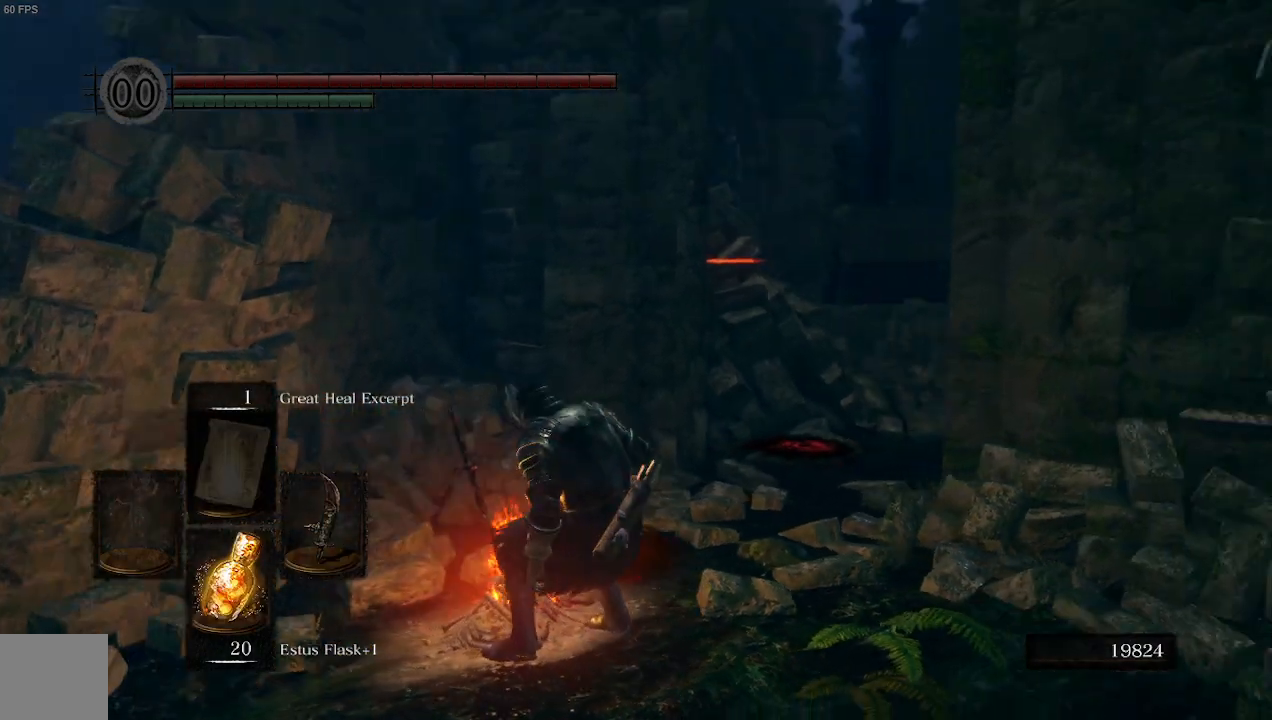
{"buttons": ["B"], "left_stick": "up", "right_stick": "center", "events": [[233, "right_stick", "center"]]}
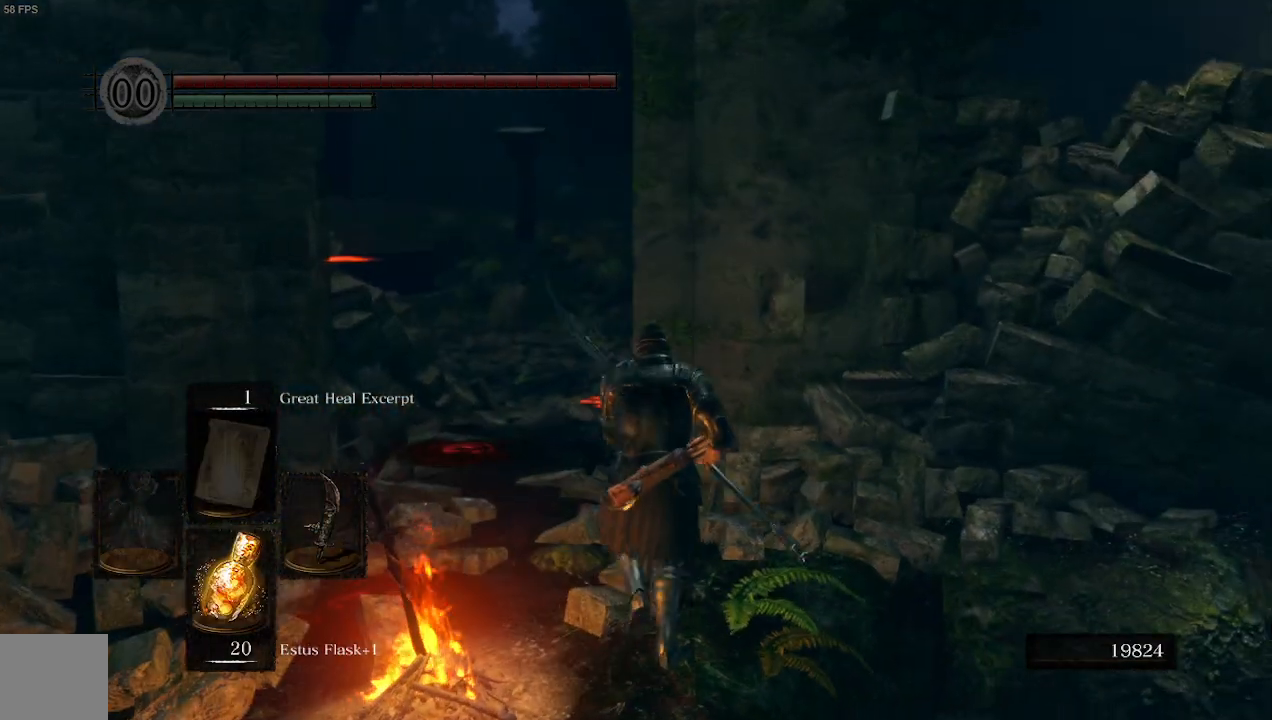
{"buttons": ["B"], "left_stick": "up", "right_stick": "center", "events": []}
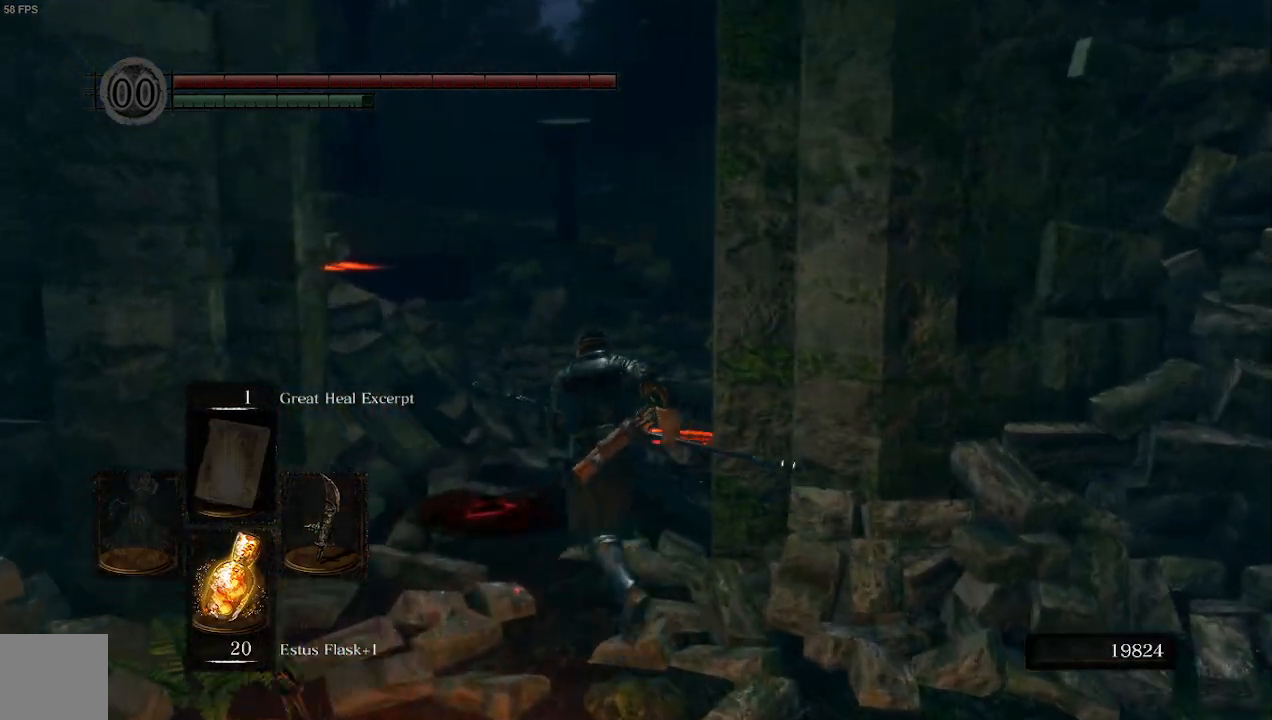
{"buttons": ["B"], "left_stick": "up", "right_stick": "center", "events": [[367, "right_stick", "left"], [500, "right_stick", "center"]]}
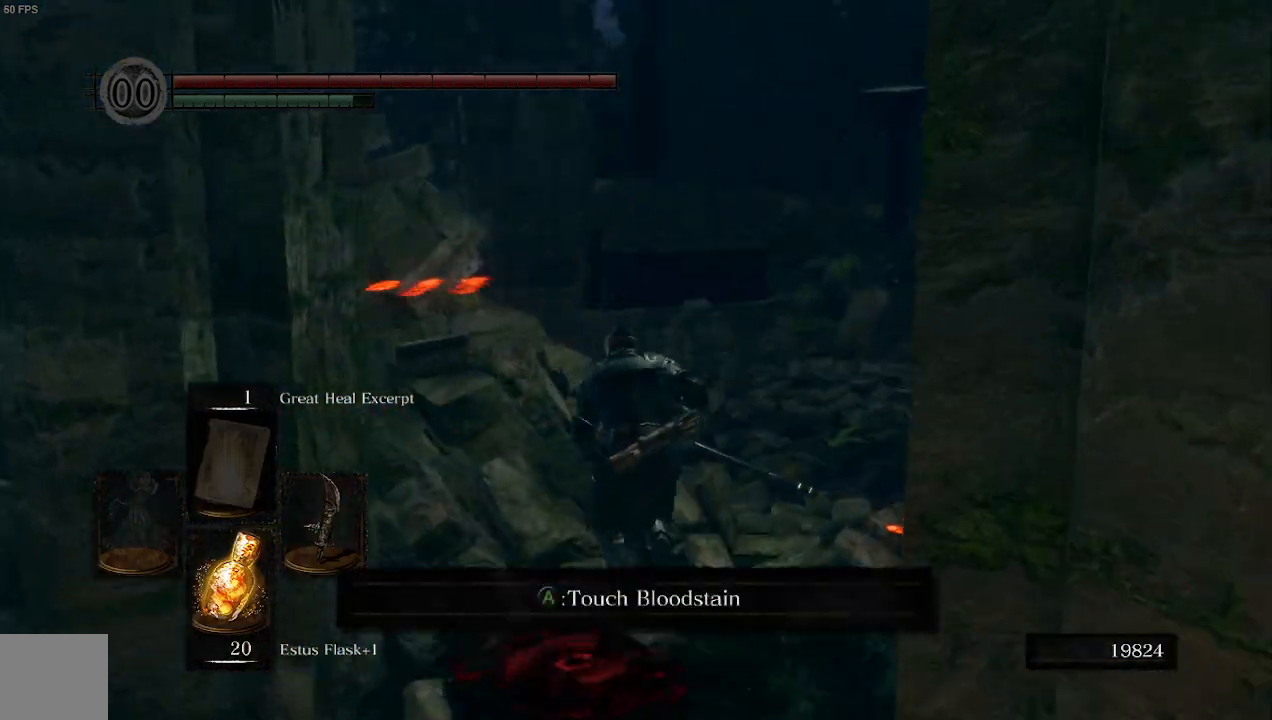
{"buttons": ["B"], "left_stick": "up", "right_stick": "left", "events": [[467, "right_stick", "left"]]}
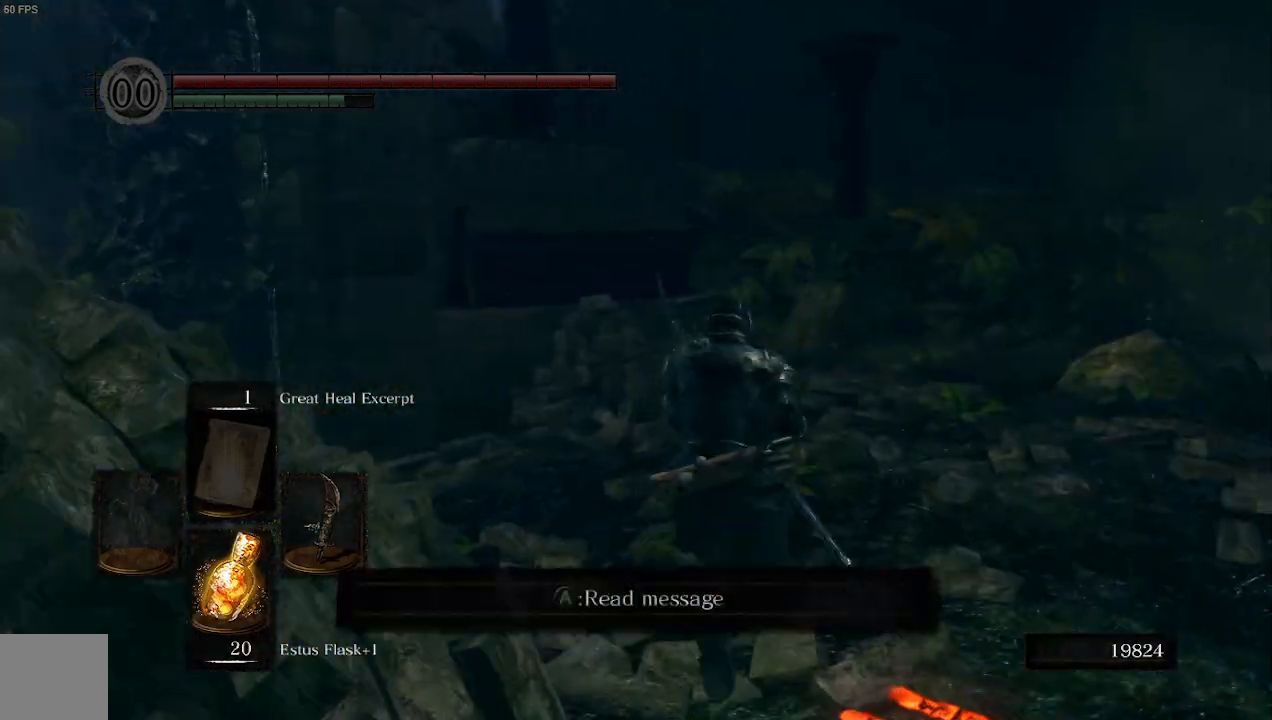
{"buttons": ["B"], "left_stick": "up", "right_stick": "center", "events": [[500, "right_stick", "center"]]}
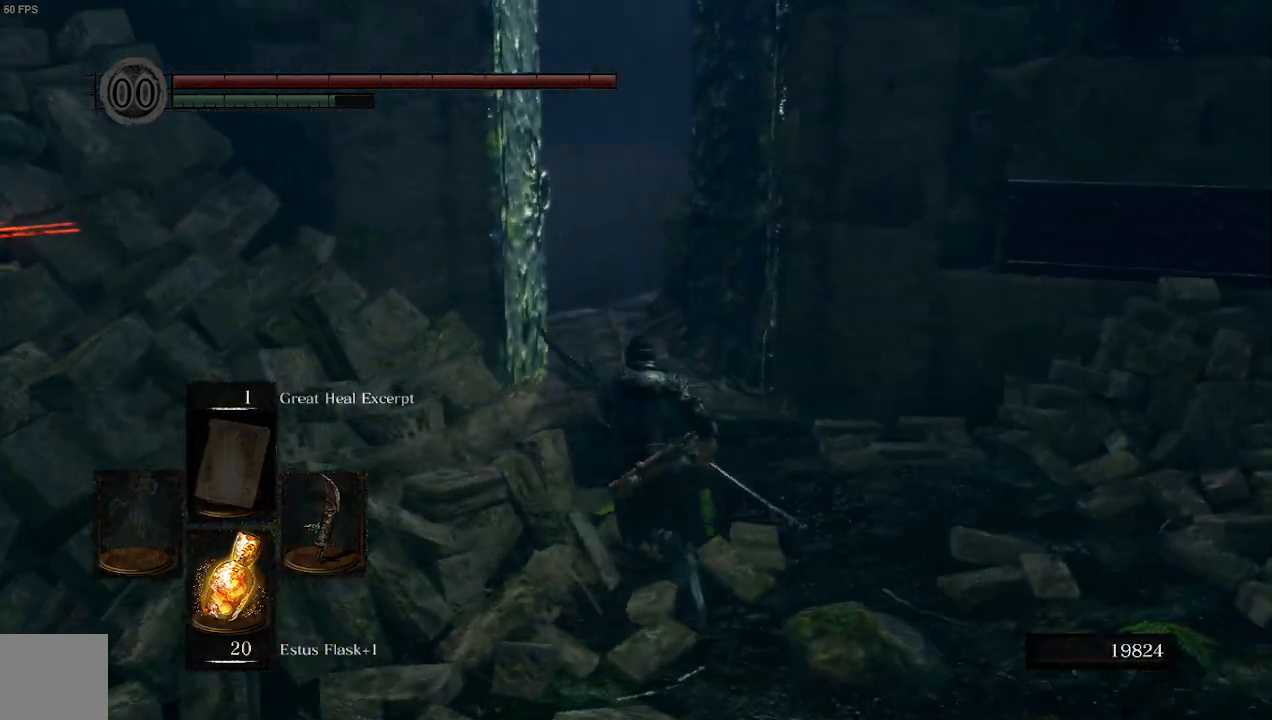
{"buttons": ["B"], "left_stick": "up", "right_stick": "center", "events": []}
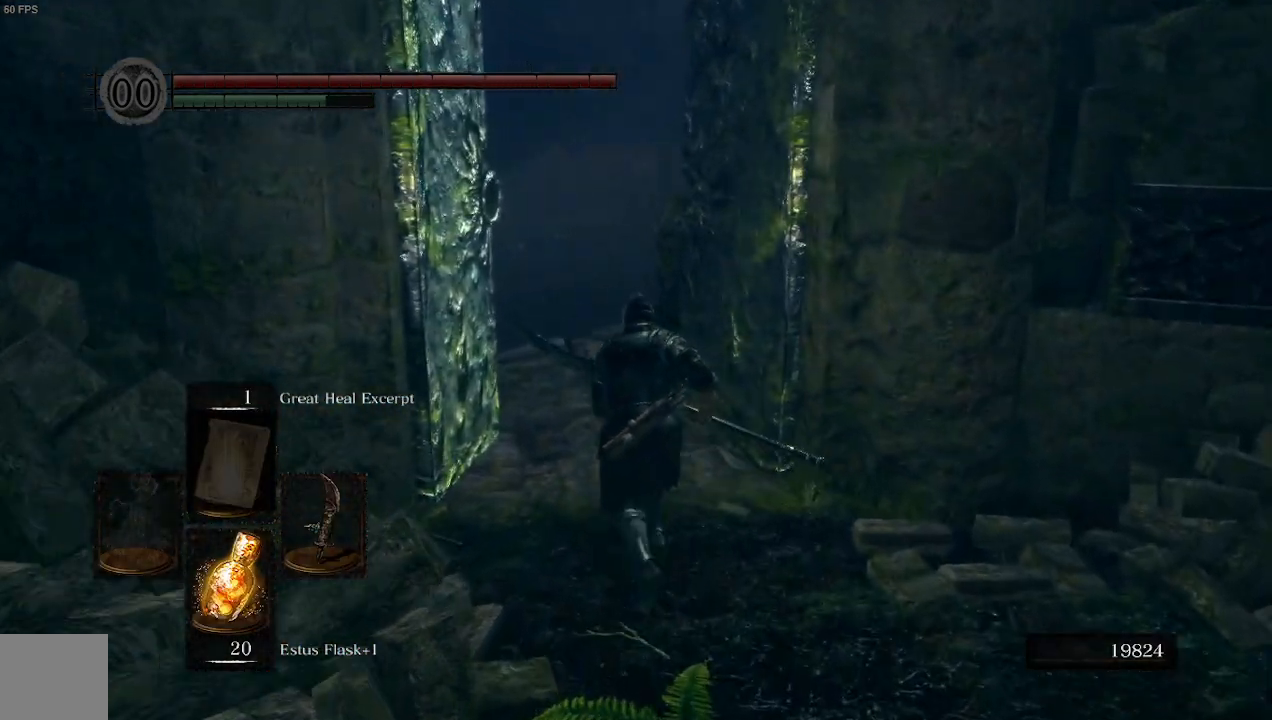
{"buttons": ["B"], "left_stick": "up", "right_stick": "down-left", "events": [[400, "right_stick", "down-left"]]}
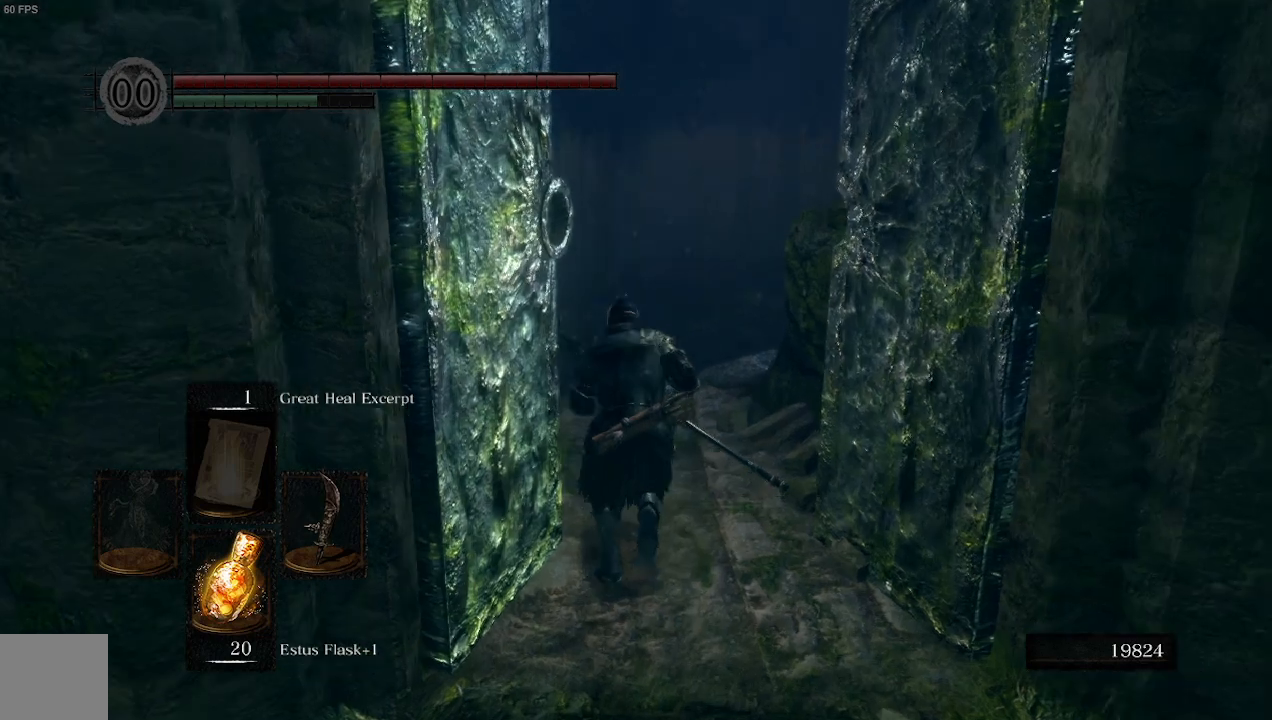
{"buttons": ["B"], "left_stick": "up", "right_stick": "center", "events": [[67, "right_stick", "center"]]}
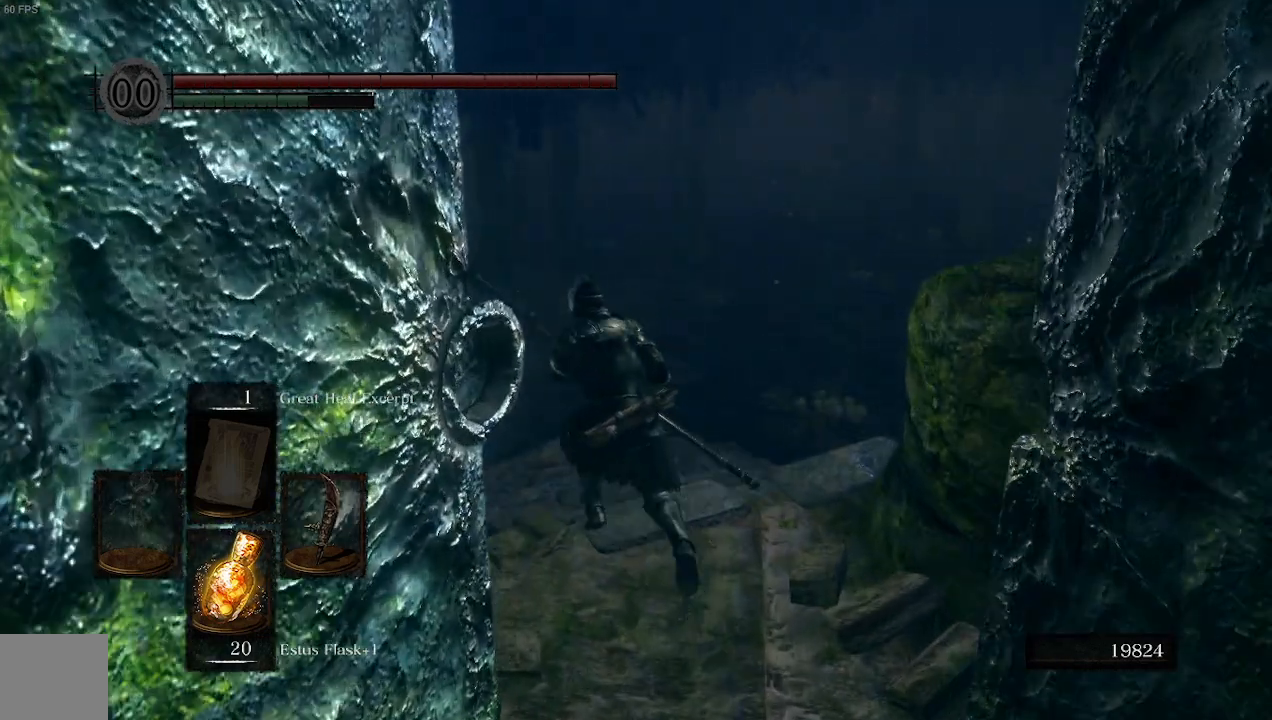
{"buttons": ["B"], "left_stick": "up", "right_stick": "center", "events": []}
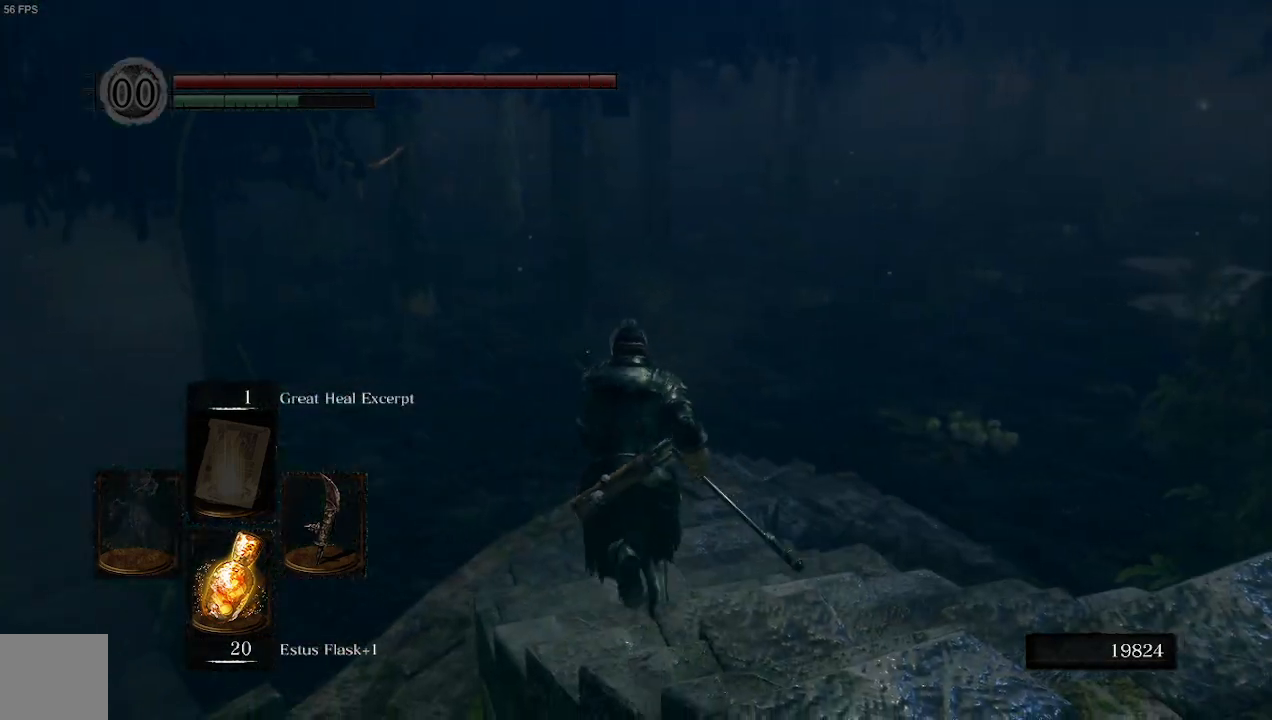
{"buttons": ["B"], "left_stick": "up", "right_stick": "center", "events": []}
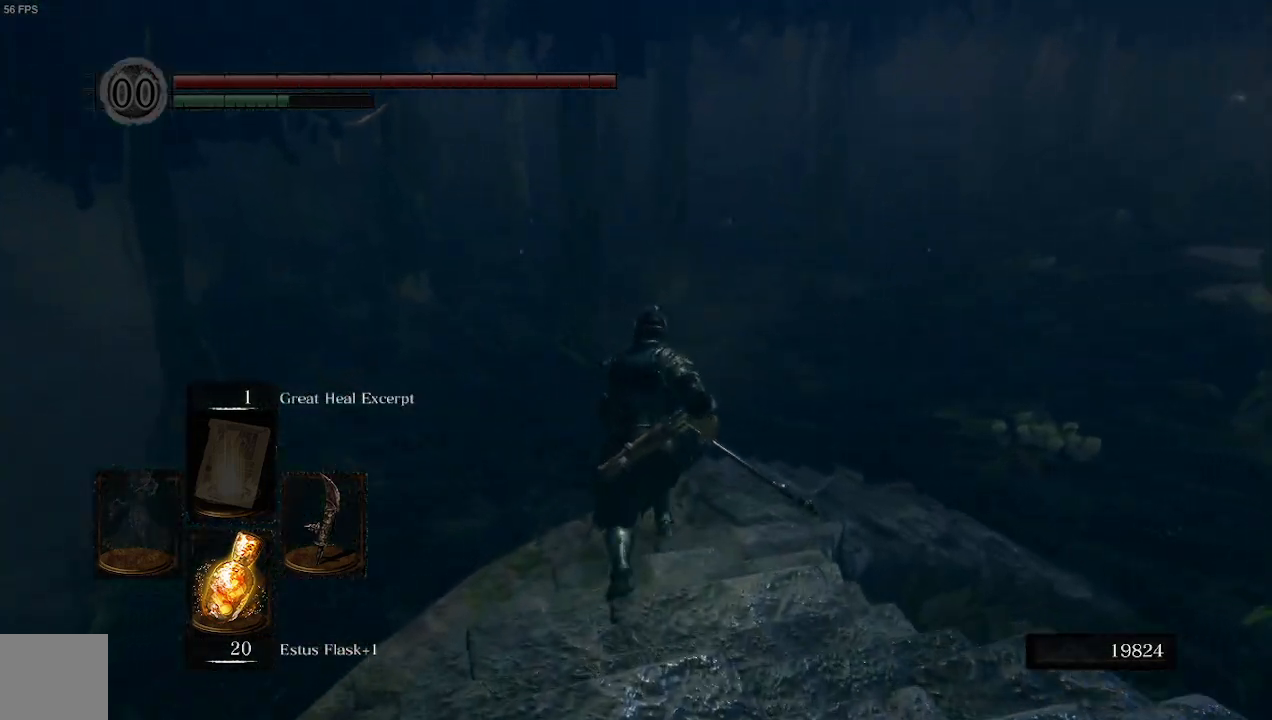
{"buttons": ["B"], "left_stick": "up", "right_stick": "center", "events": []}
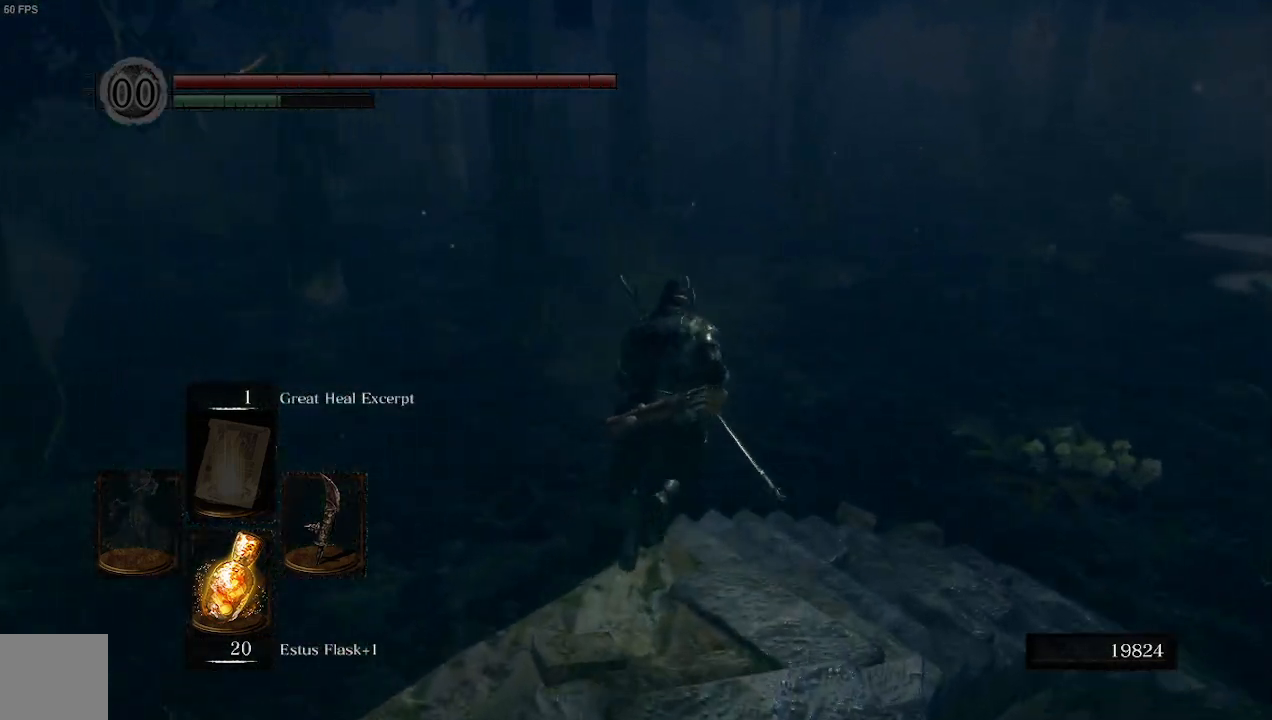
{"buttons": ["B"], "left_stick": "up-left", "right_stick": "center", "events": [[233, "right_stick", "right"], [433, "left_stick", "up-left"], [500, "right_stick", "center"]]}
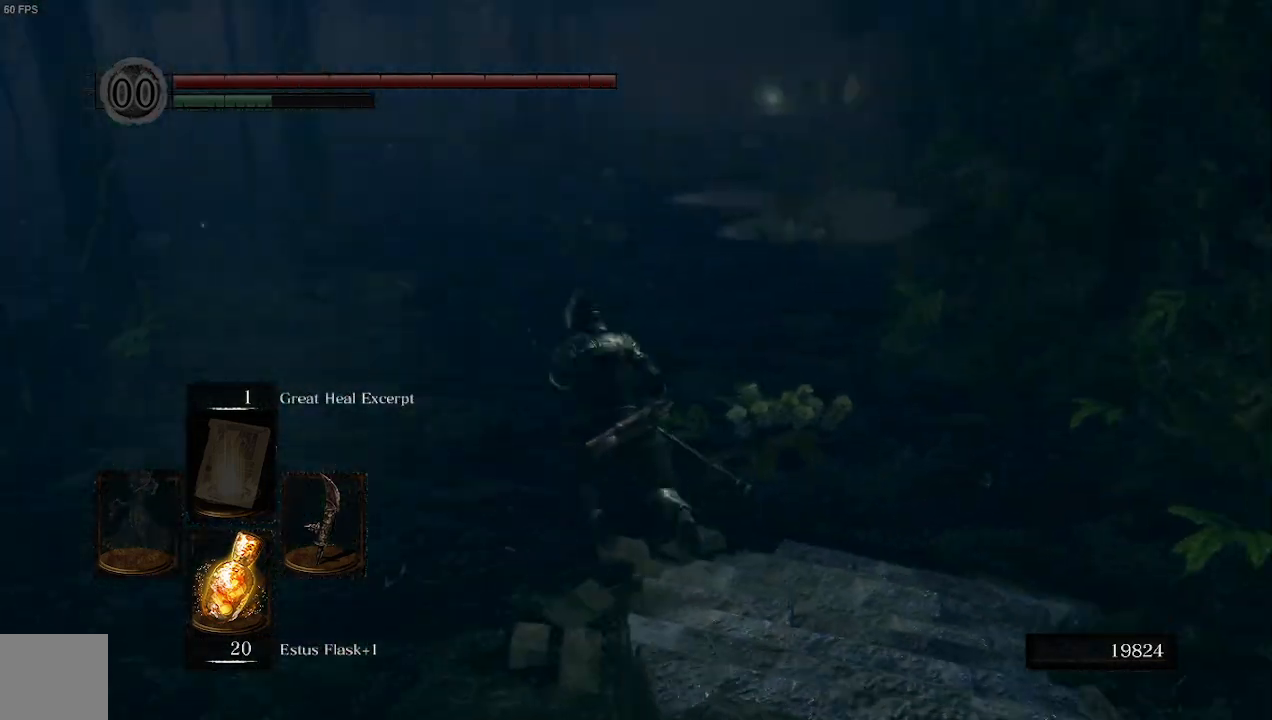
{"buttons": ["B"], "left_stick": "up", "right_stick": "center", "events": [[267, "right_stick", "up"], [400, "left_stick", "up"], [467, "right_stick", "center"]]}
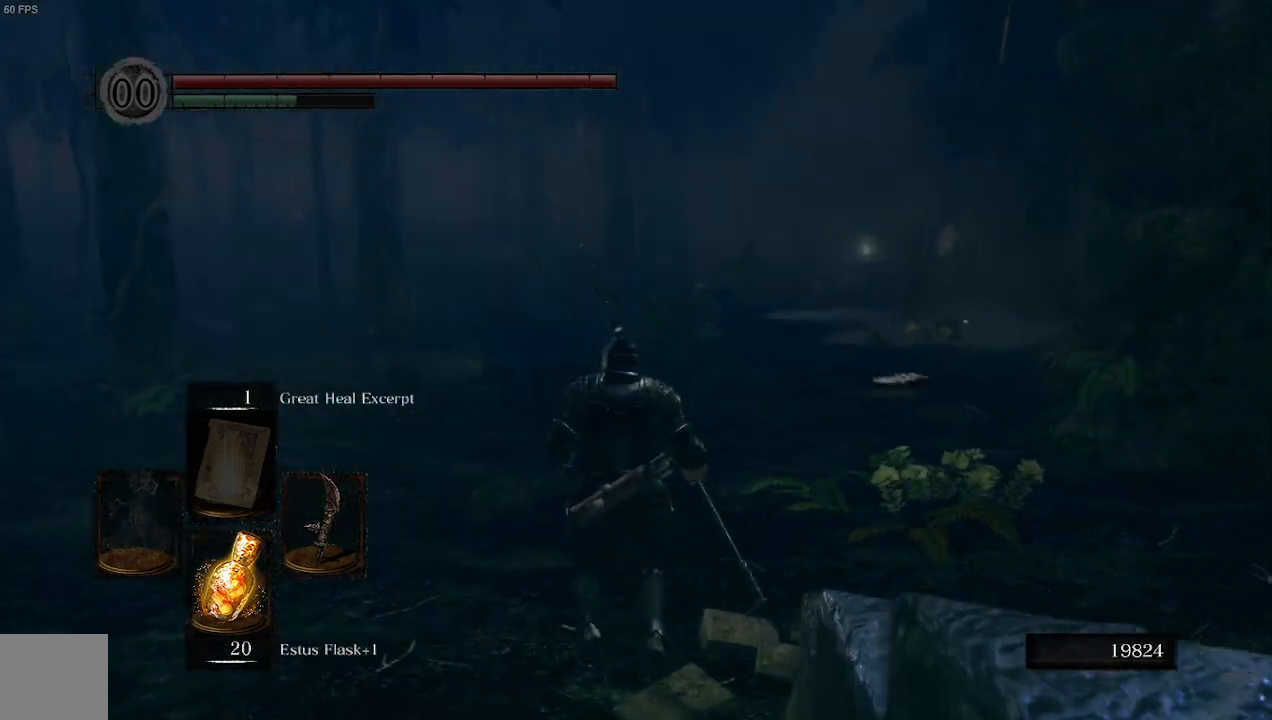
{"buttons": ["B"], "left_stick": "up", "right_stick": "center", "events": []}
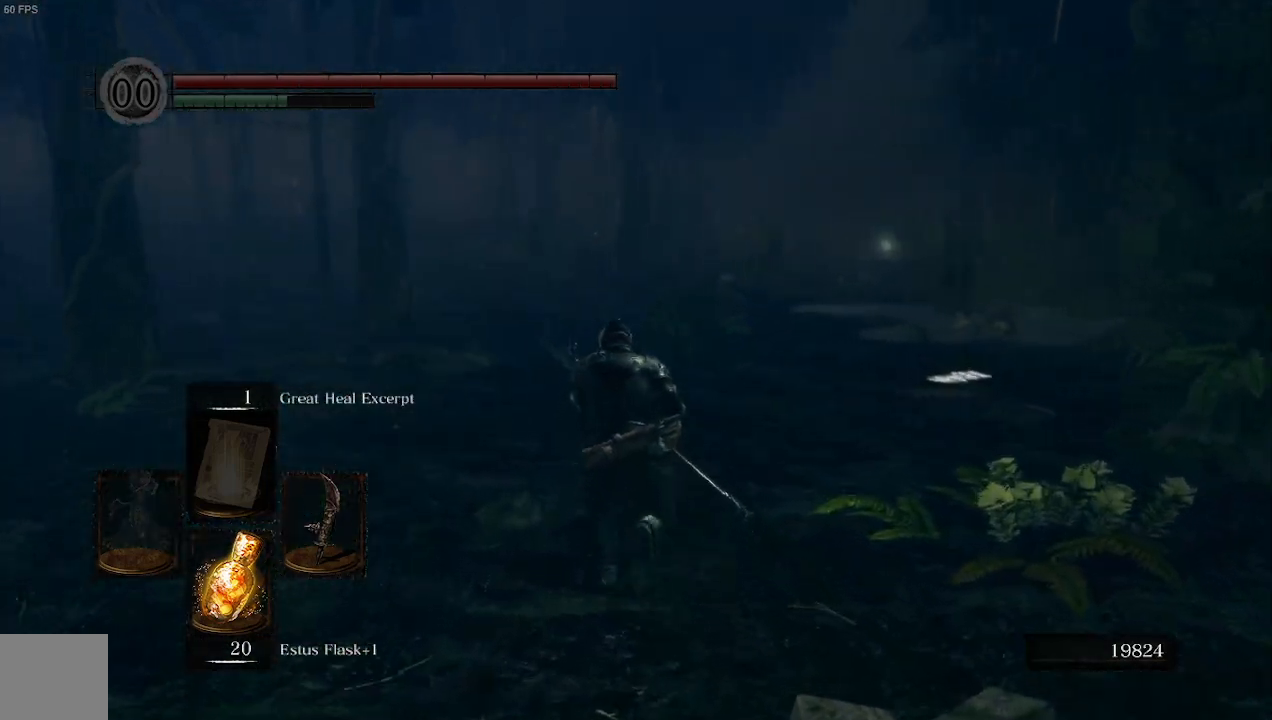
{"buttons": ["B"], "left_stick": "up", "right_stick": "center", "events": []}
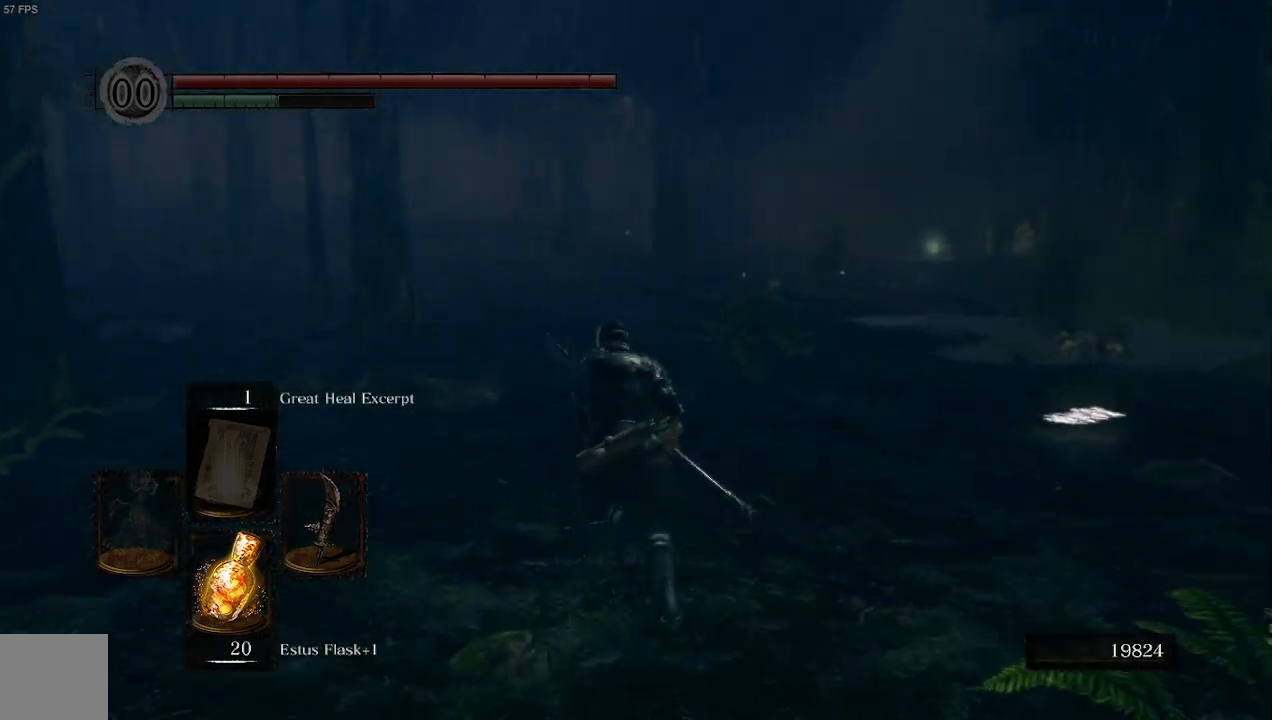
{"buttons": ["B"], "left_stick": "up", "right_stick": "center", "events": []}
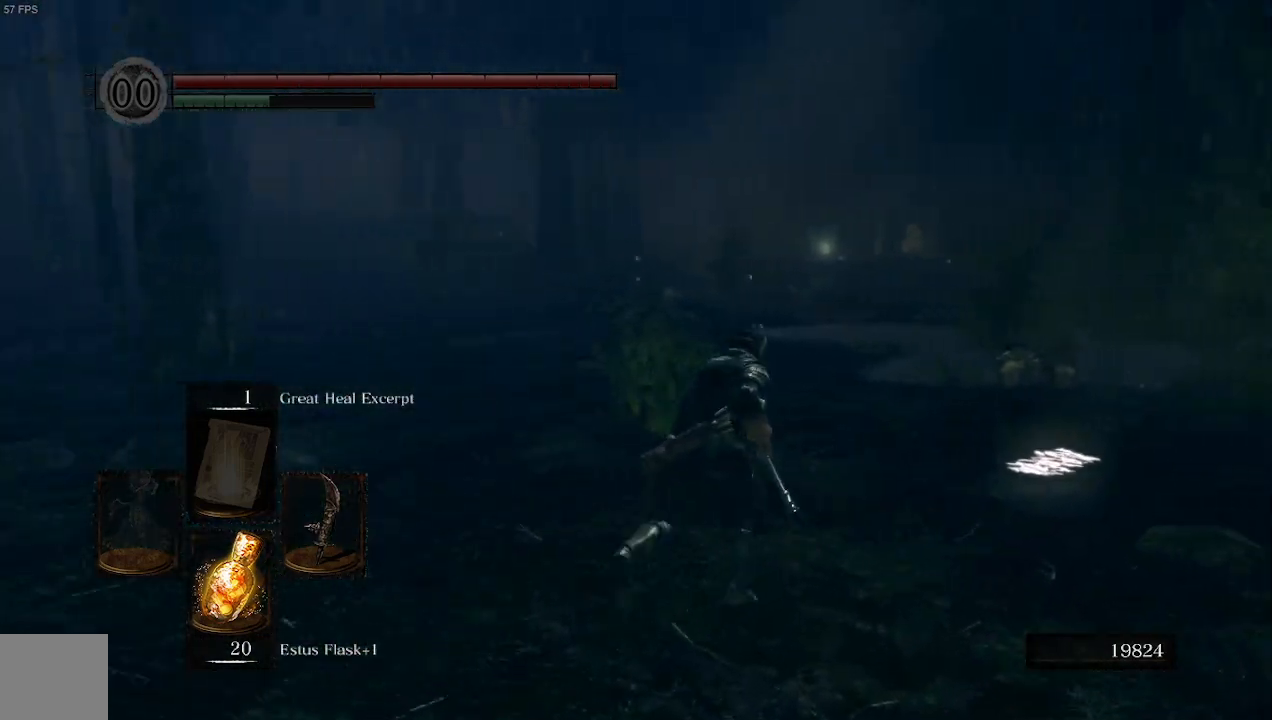
{"buttons": [], "left_stick": "up", "right_stick": "center", "events": [[433, "B", "up"]]}
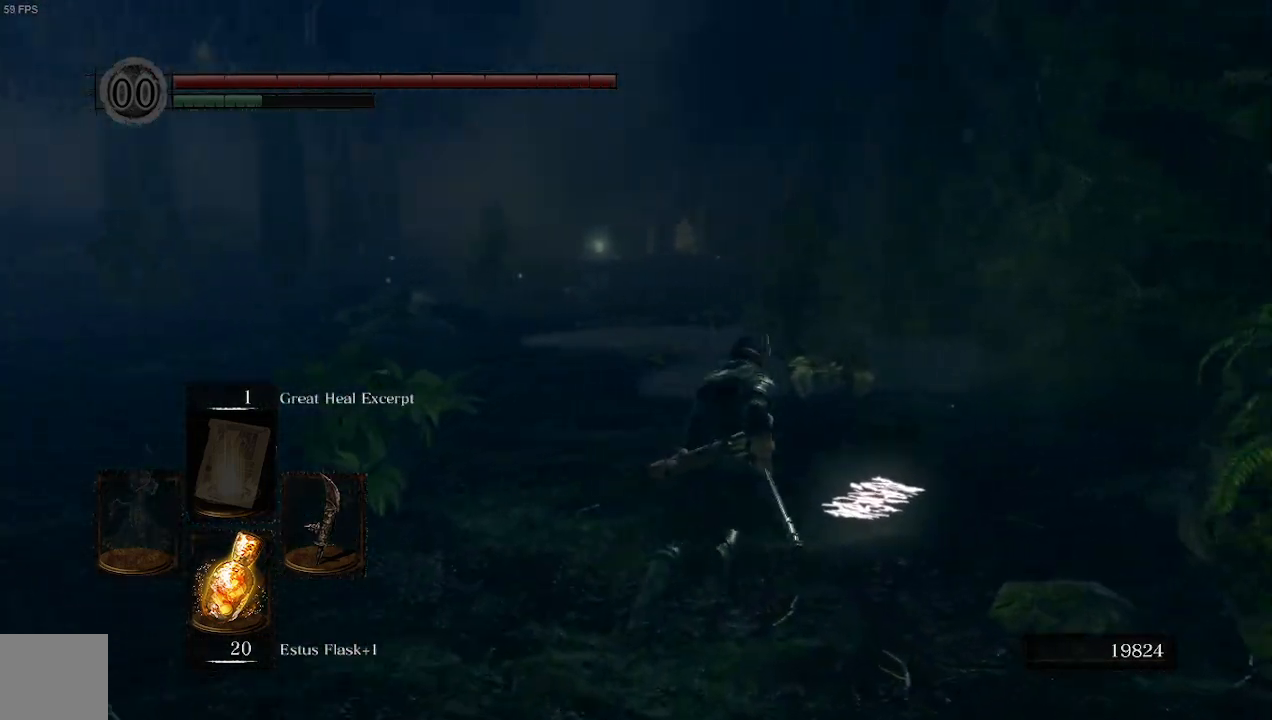
{"buttons": [], "left_stick": "center", "right_stick": "center", "events": [[333, "left_stick", "center"]]}
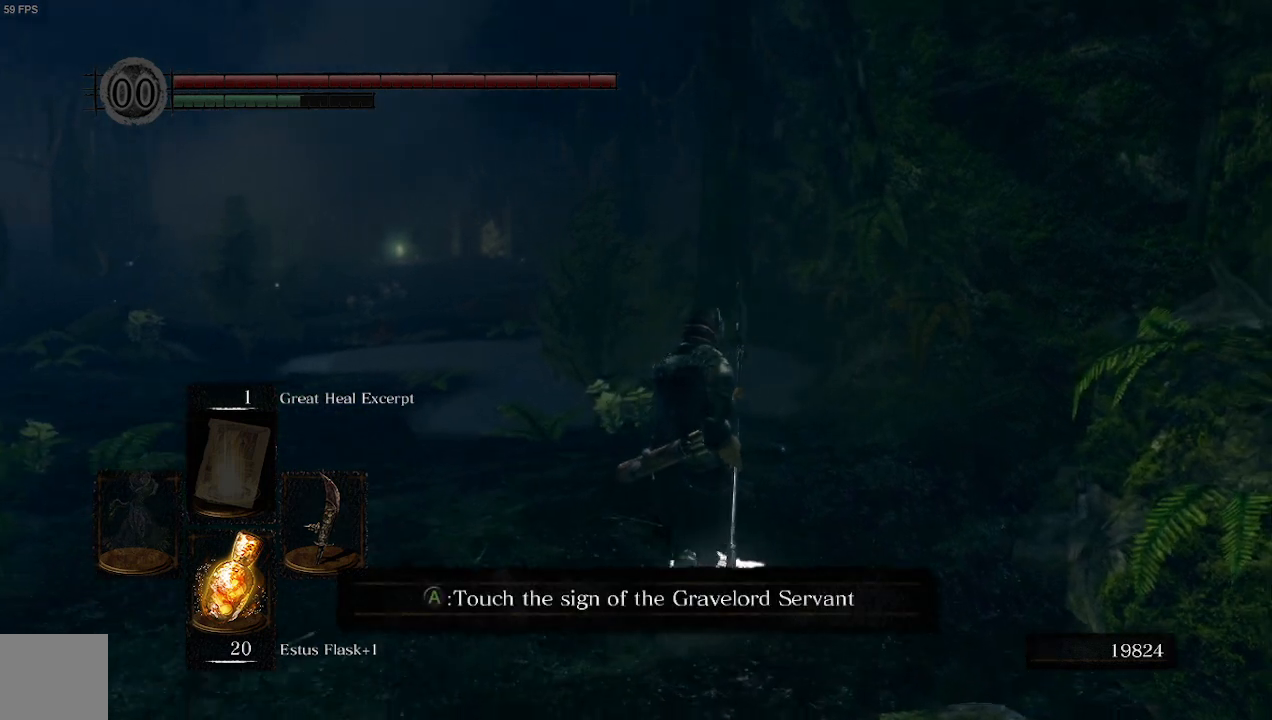
{"buttons": [], "left_stick": "center", "right_stick": "center", "events": []}
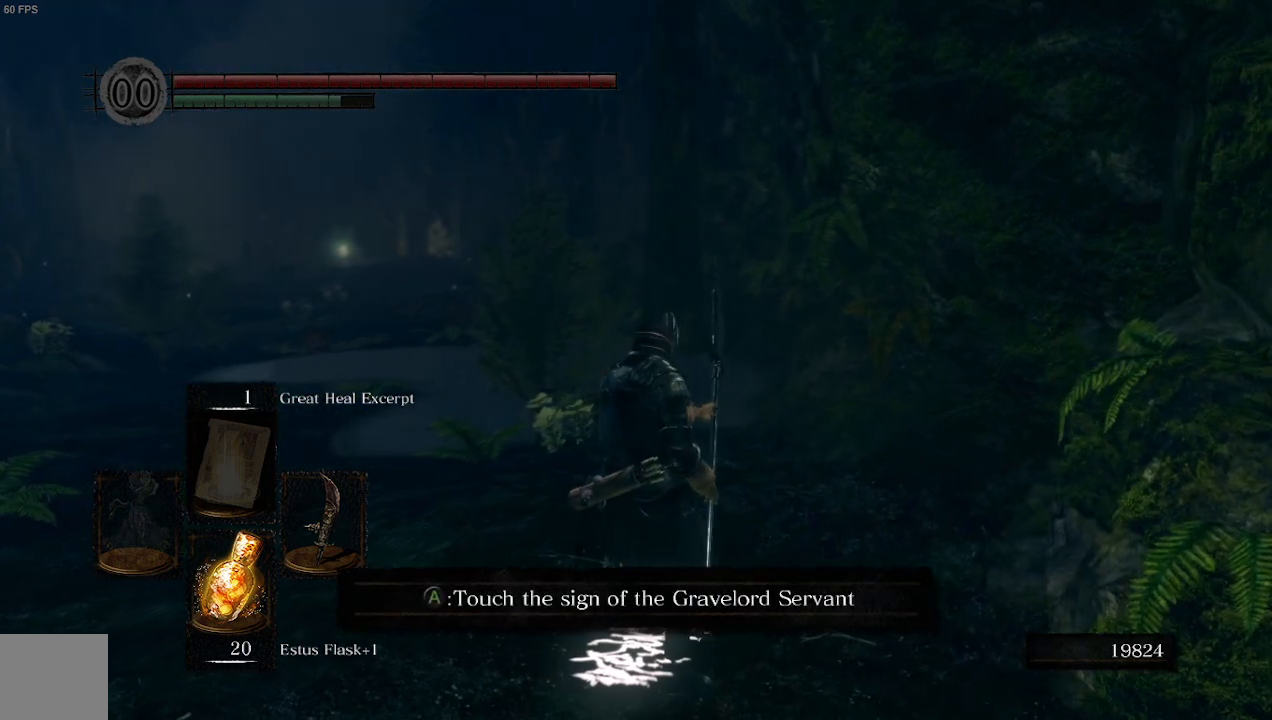
{"buttons": [], "left_stick": "center", "right_stick": "center", "events": []}
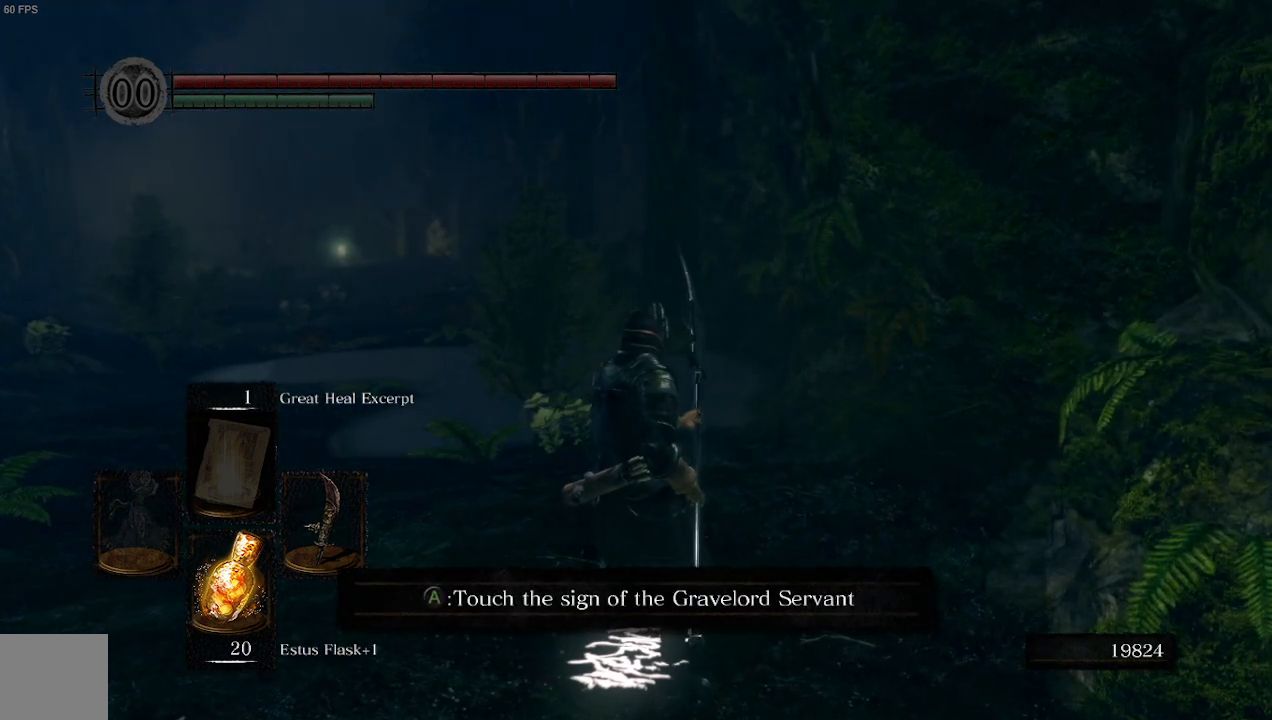
{"buttons": ["A"], "left_stick": "center", "right_stick": "center", "events": [[367, "A", "down"]]}
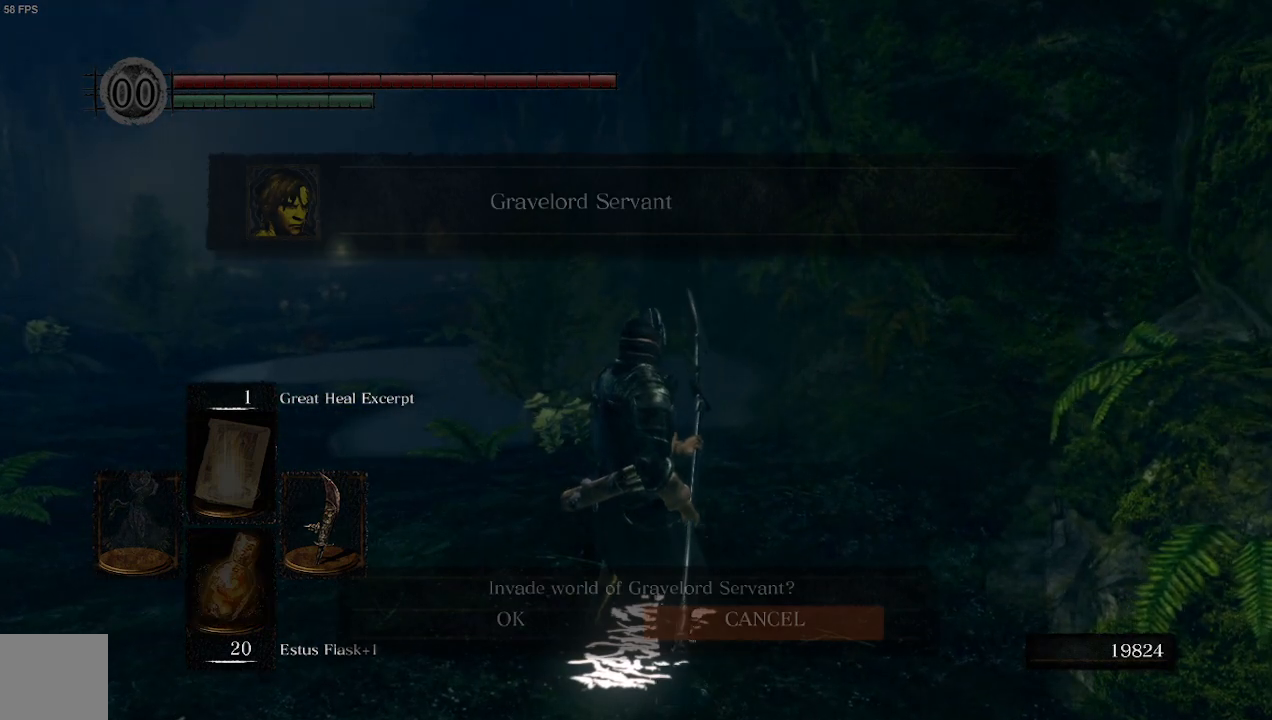
{"buttons": [], "left_stick": "center", "right_stick": "center", "events": [[33, "A", "up"]]}
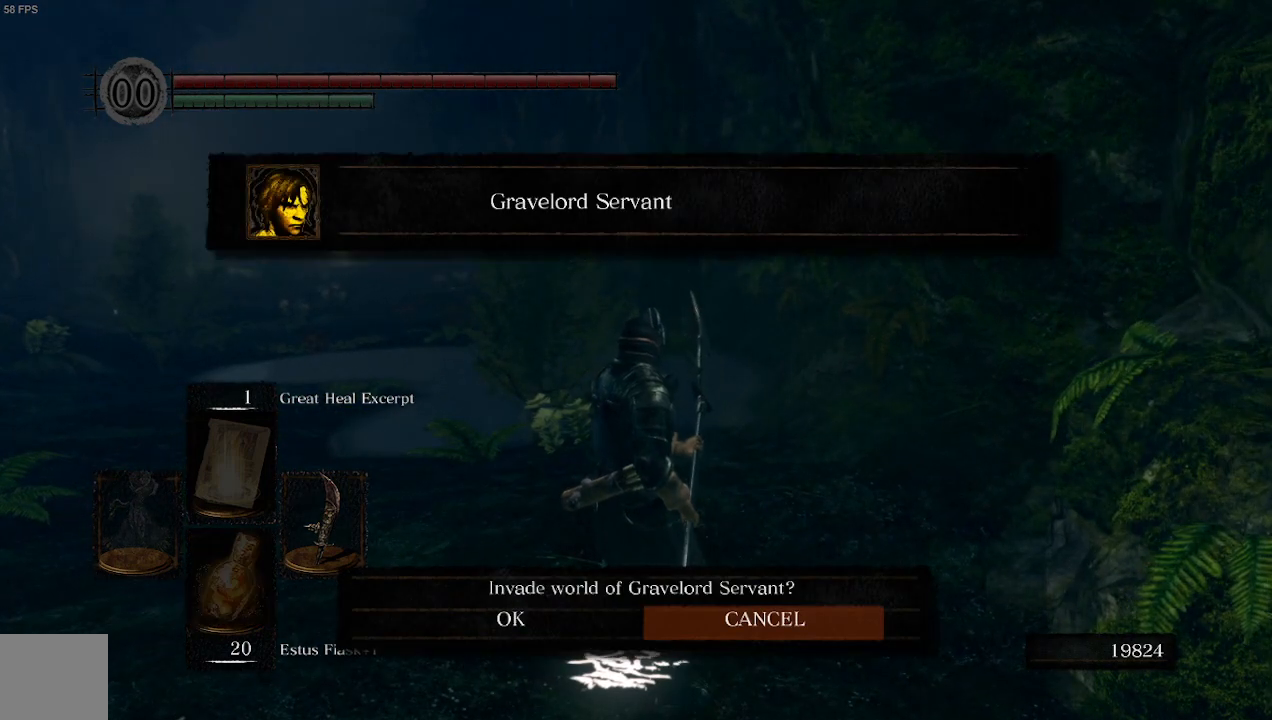
{"buttons": [], "left_stick": "center", "right_stick": "right", "events": [[300, "right_stick", "right"]]}
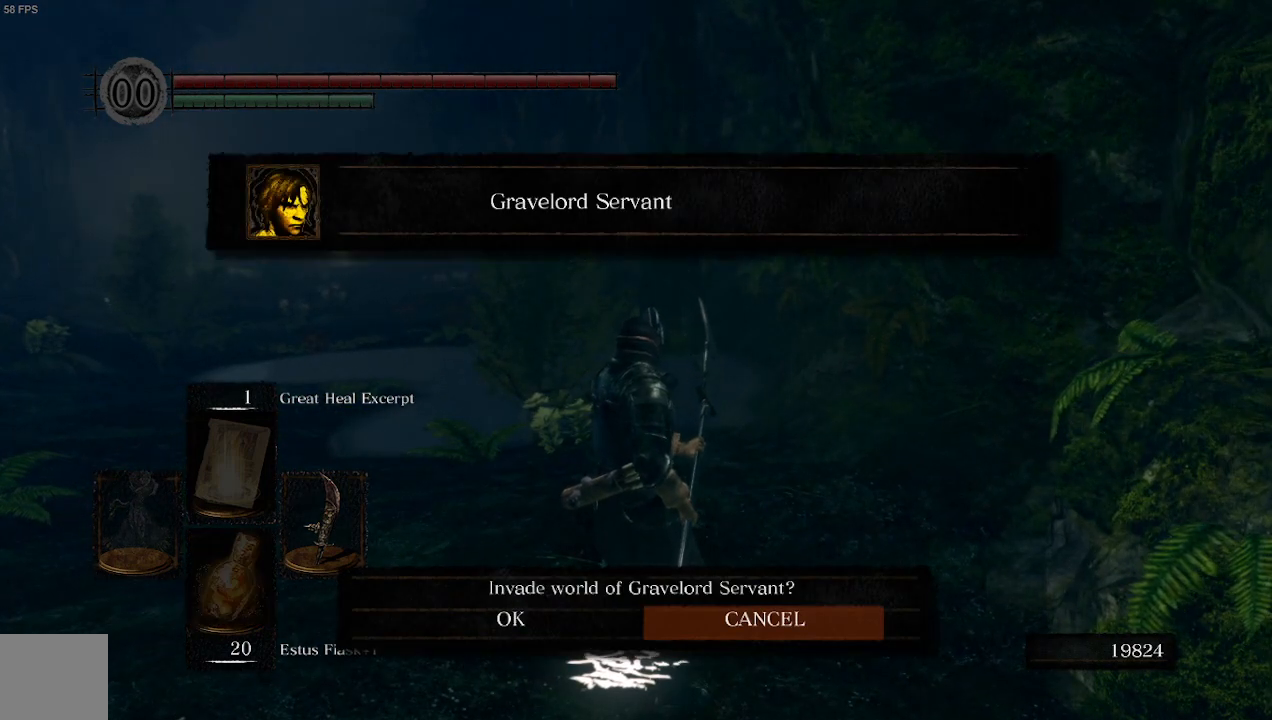
{"buttons": [], "left_stick": "center", "right_stick": "right", "events": []}
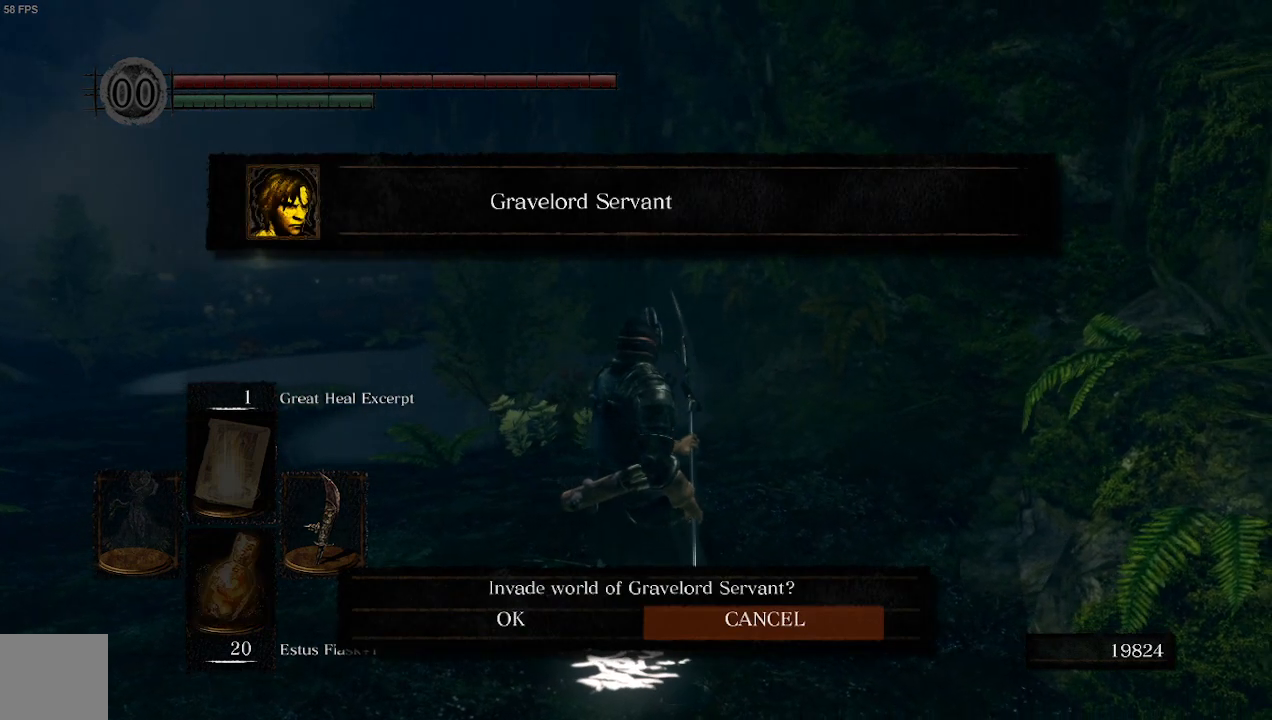
{"buttons": [], "left_stick": "center", "right_stick": "right", "events": [[67, "DPAD_LEFT", "down"], [100, "DPAD_LEFT", "up"], [333, "A", "down"], [467, "A", "up"]]}
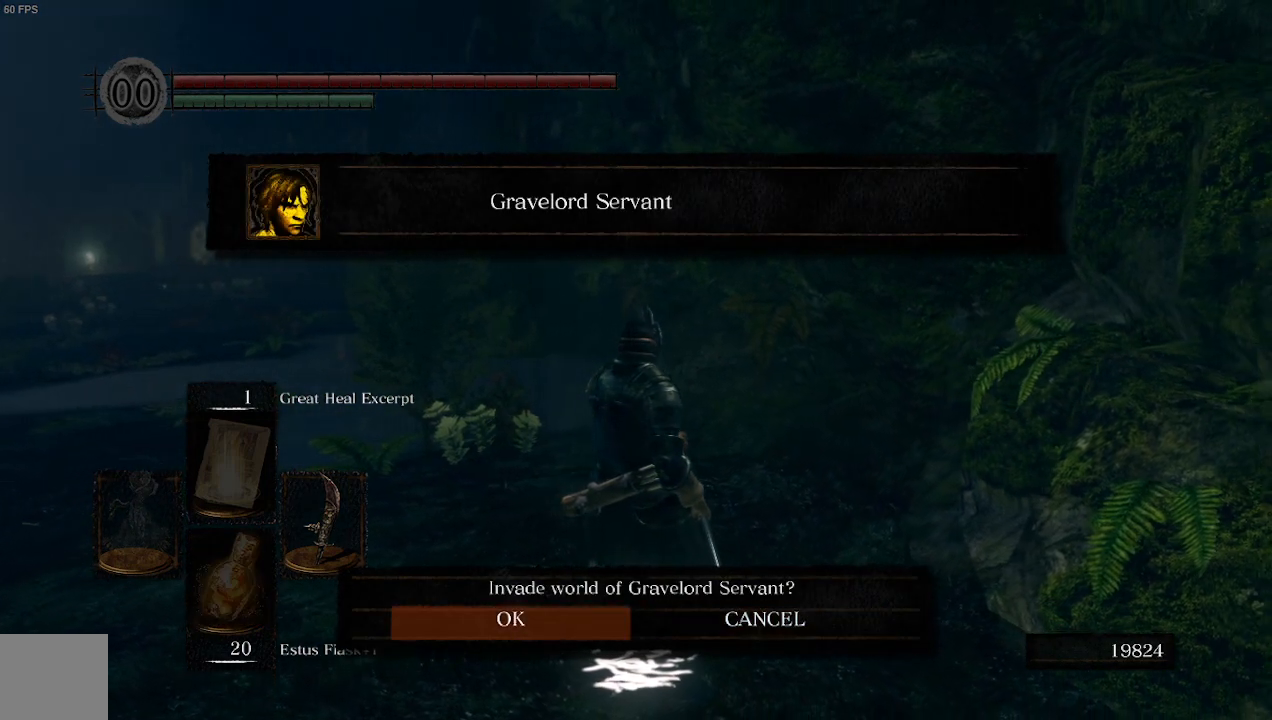
{"buttons": [], "left_stick": "center", "right_stick": "right", "events": []}